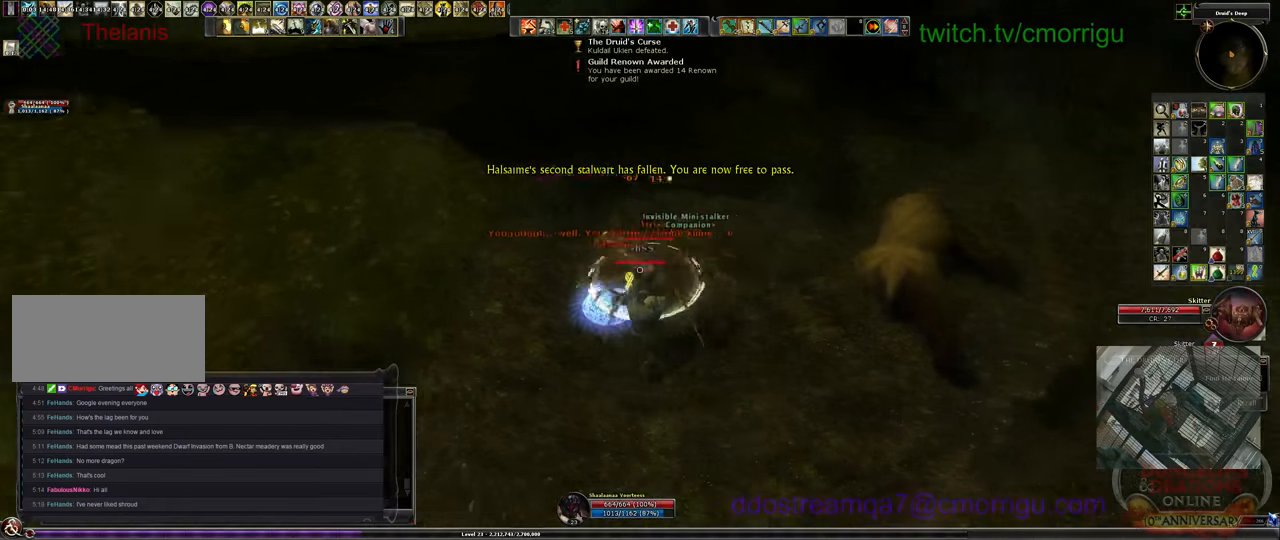
Gameplay with keyboard; each line is a JSON object with the keys held at the frame after it. "events" lists presses ("down") and releases ("up") of ".", "/", "0", "1", "2", "3", "4", "5", "6", "7", "8", "9", "a", "b", "backslash", "backspace", "c", "caps_lock", "comma", "ctrl_l", "ctrl_r", "d", "e", "equals", "escape", "f", "f1", "f10", "f11", "f12", "f2", "f3", "f4", "f5", "f6", "f7", "f8", "f9", "g", "h", "i", "j", "k", "l", "lbracket", "m", "minus", "n", "o", "p", "q", "quote", "r", "rbracket", "return", "s", "semicolon", "shift_l", "shift_r", "space", "t", "tab", "tilde", "u", "v", "w", "x", "y" and "z" between this image and that frame as [ms after this image, input, new state], when the widget could be followed in between. No other keys are recorded. Mouse input is not recorded.
{"keys": [], "events": [[100, "3", "down"], [233, "3", "up"]]}
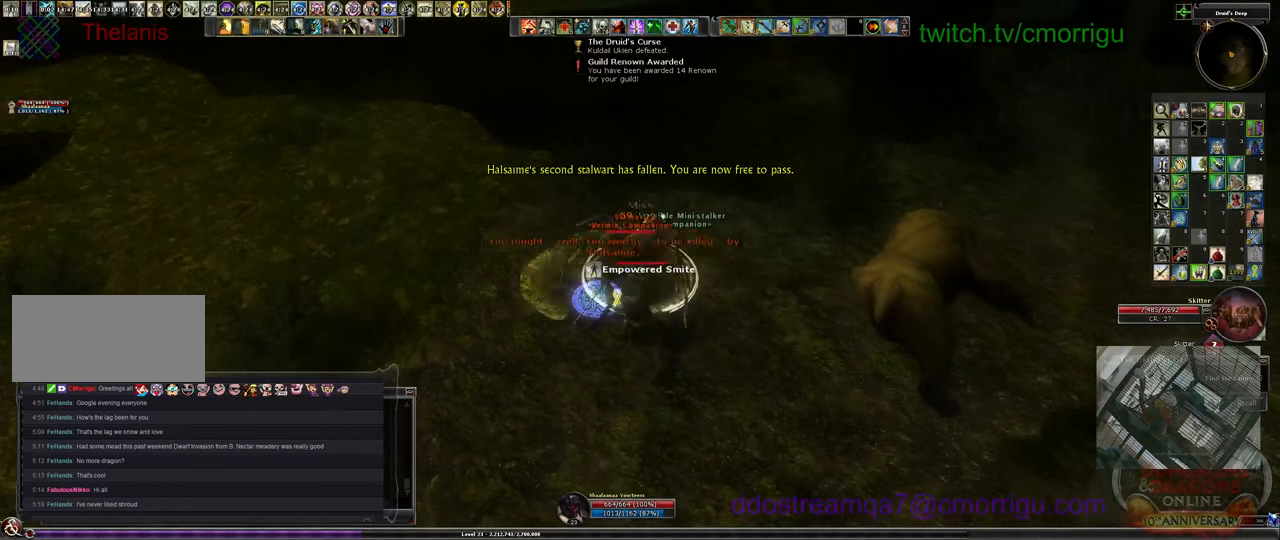
{"keys": [], "events": []}
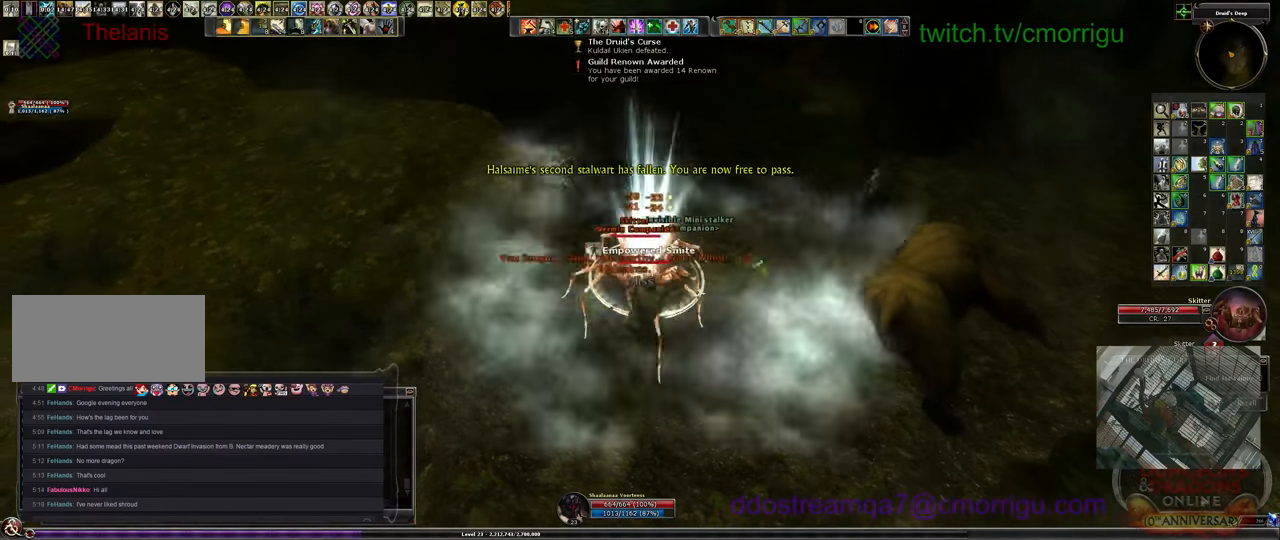
{"keys": [], "events": []}
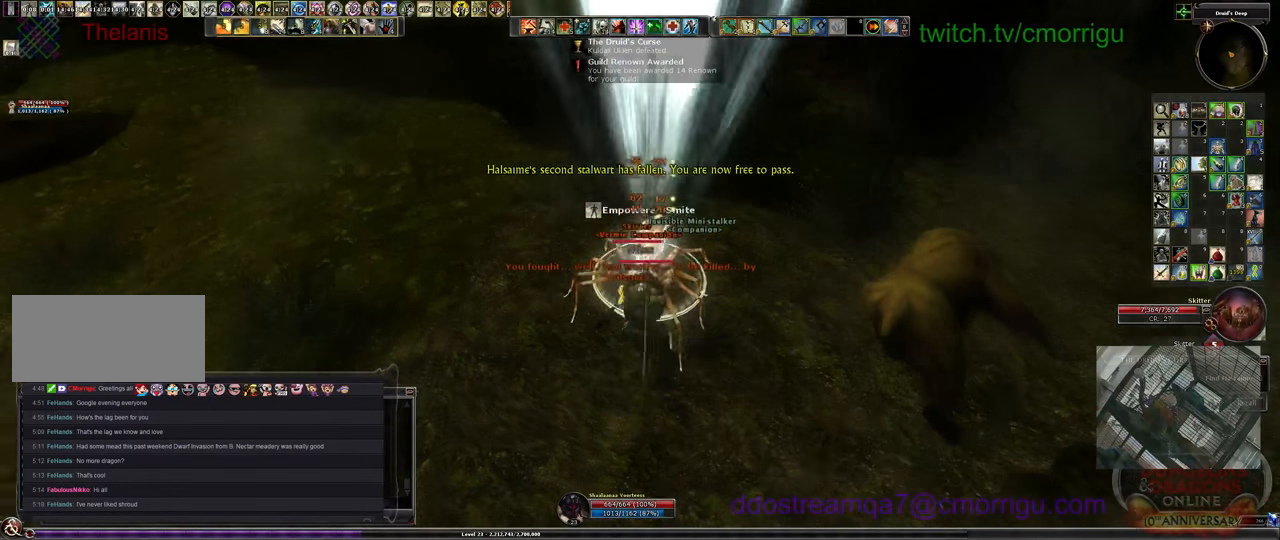
{"keys": [], "events": [[300, "4", "down"], [466, "4", "up"]]}
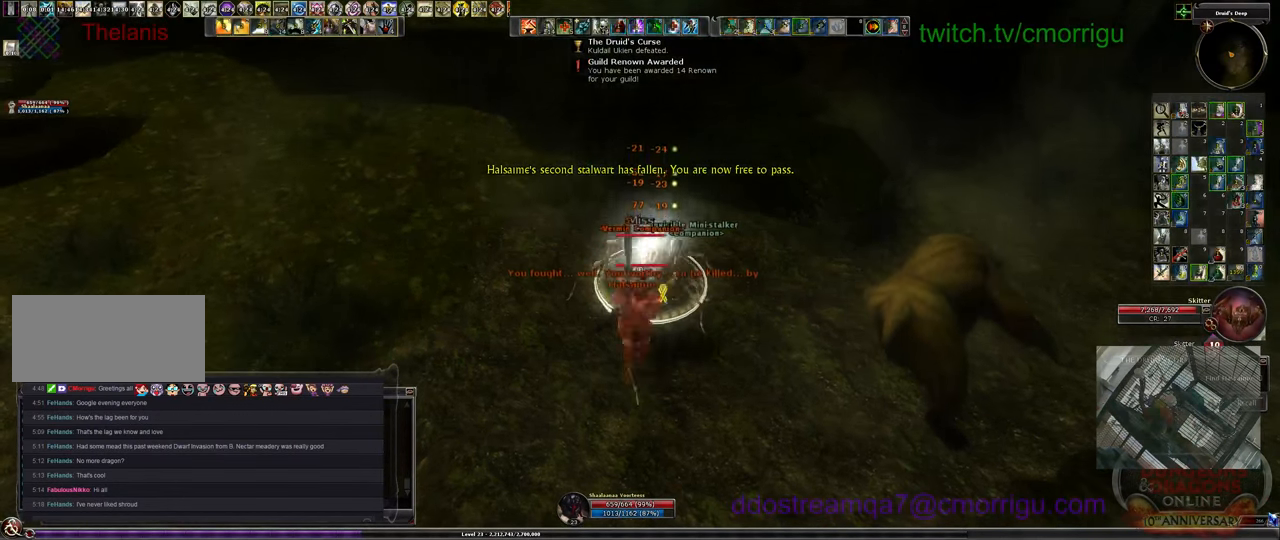
{"keys": [], "events": []}
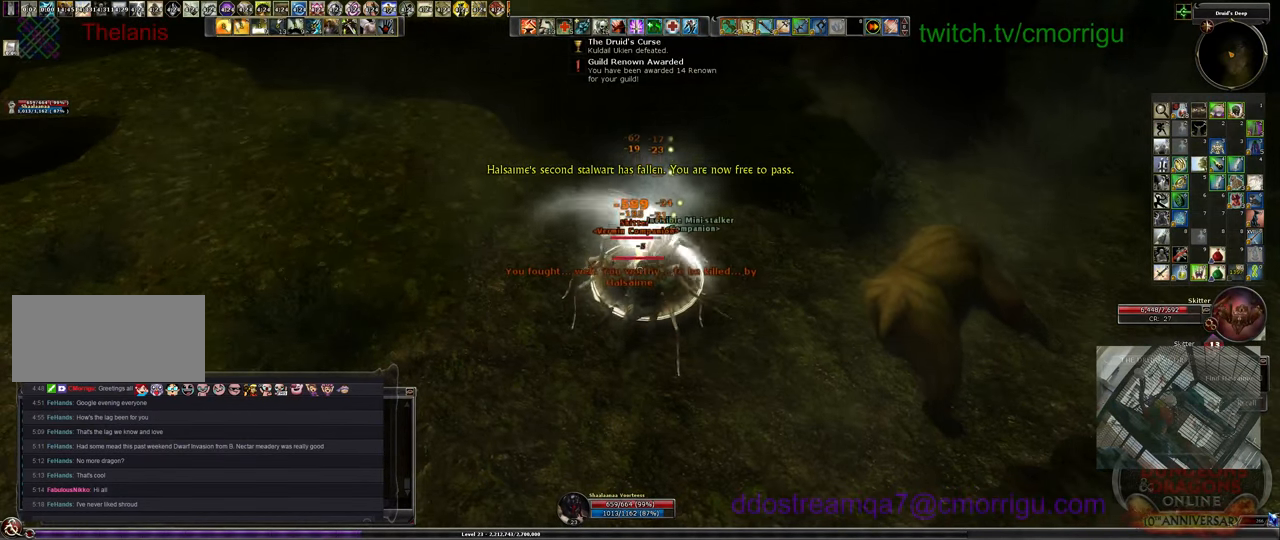
{"keys": [], "events": []}
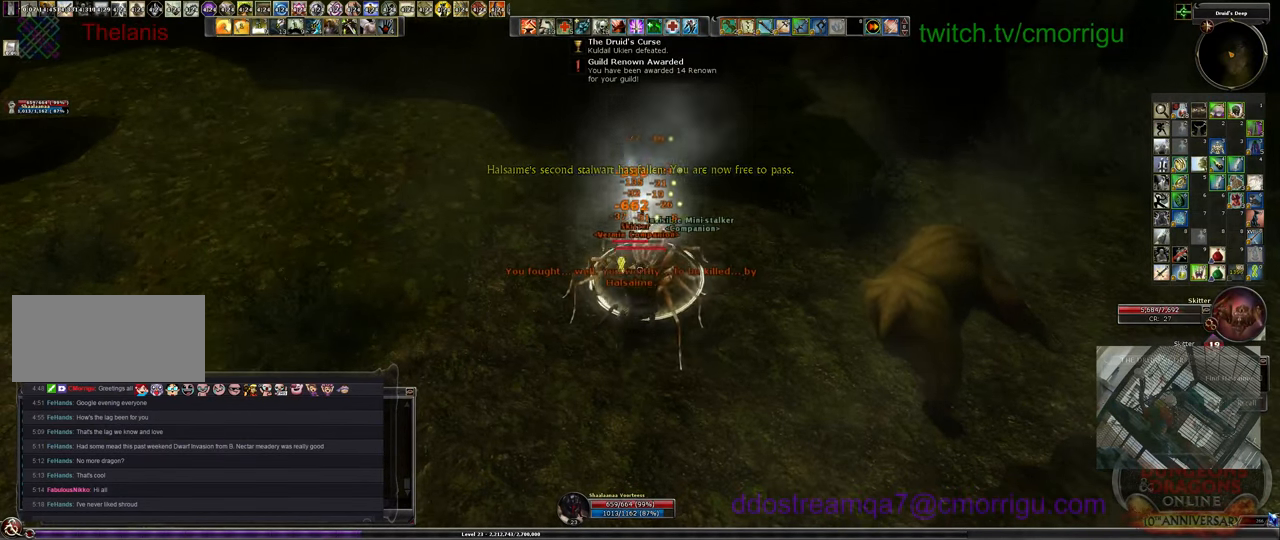
{"keys": ["1"], "events": [[466, "1", "down"]]}
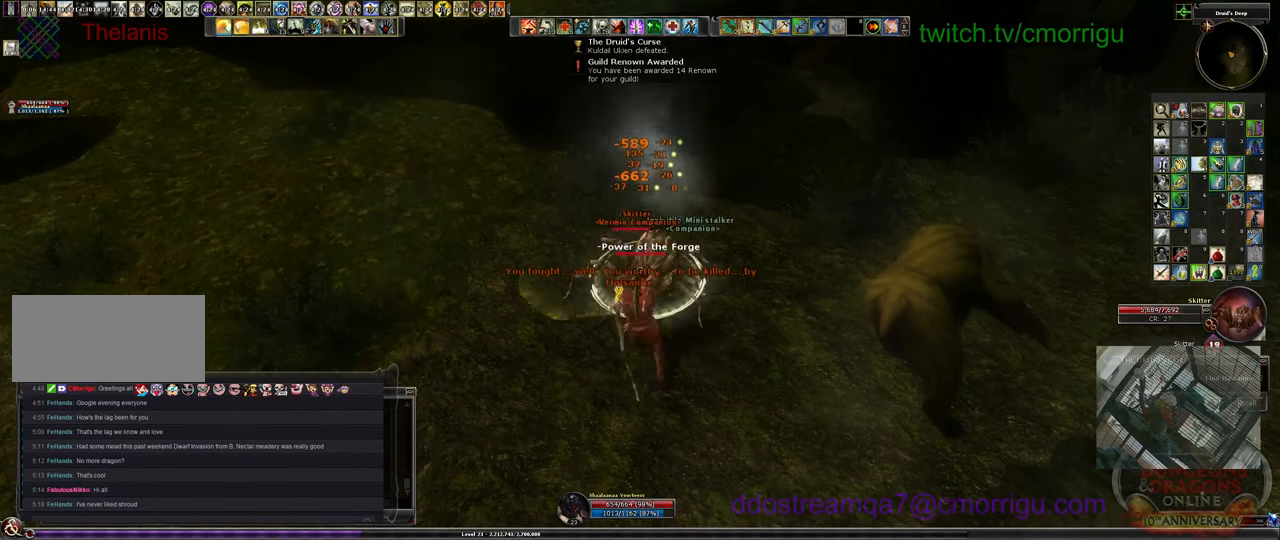
{"keys": [], "events": [[200, "1", "up"]]}
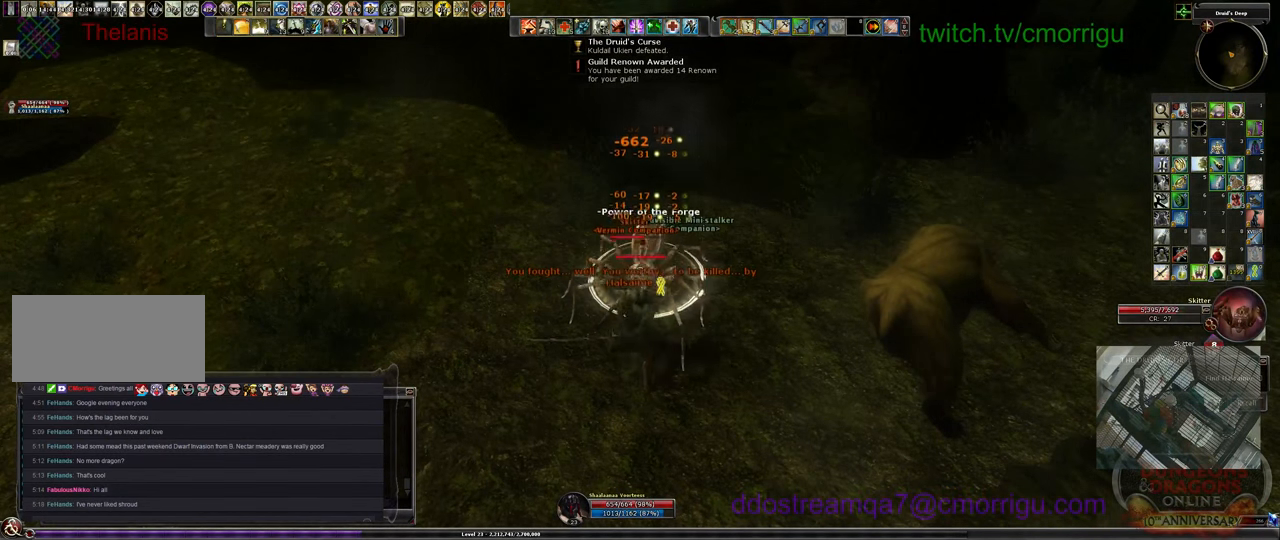
{"keys": [], "events": [[233, "2", "down"], [400, "2", "up"]]}
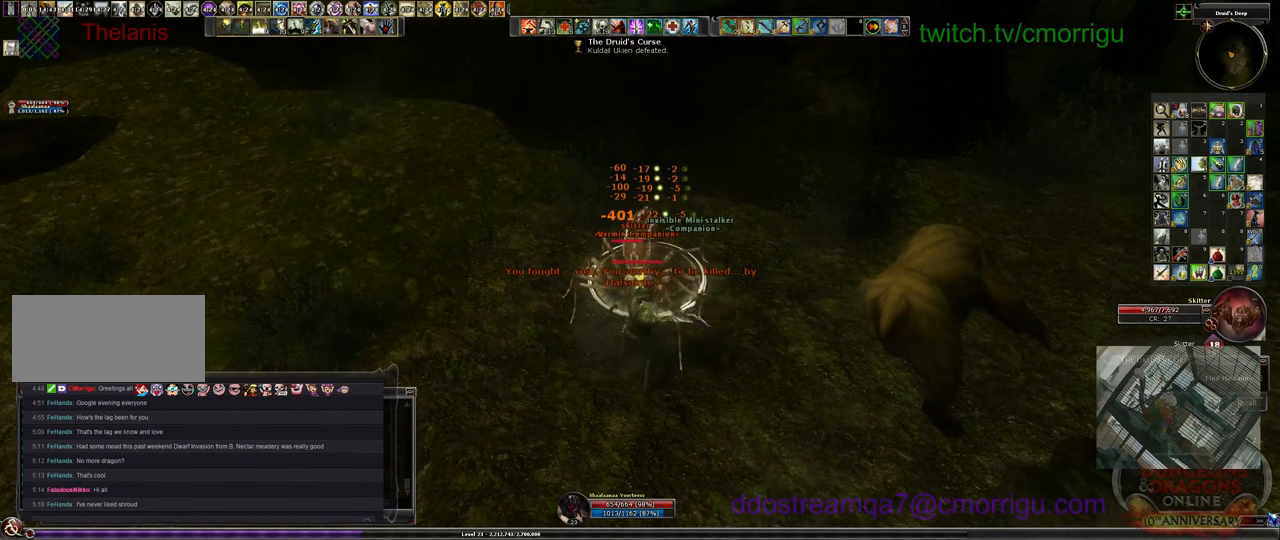
{"keys": [], "events": []}
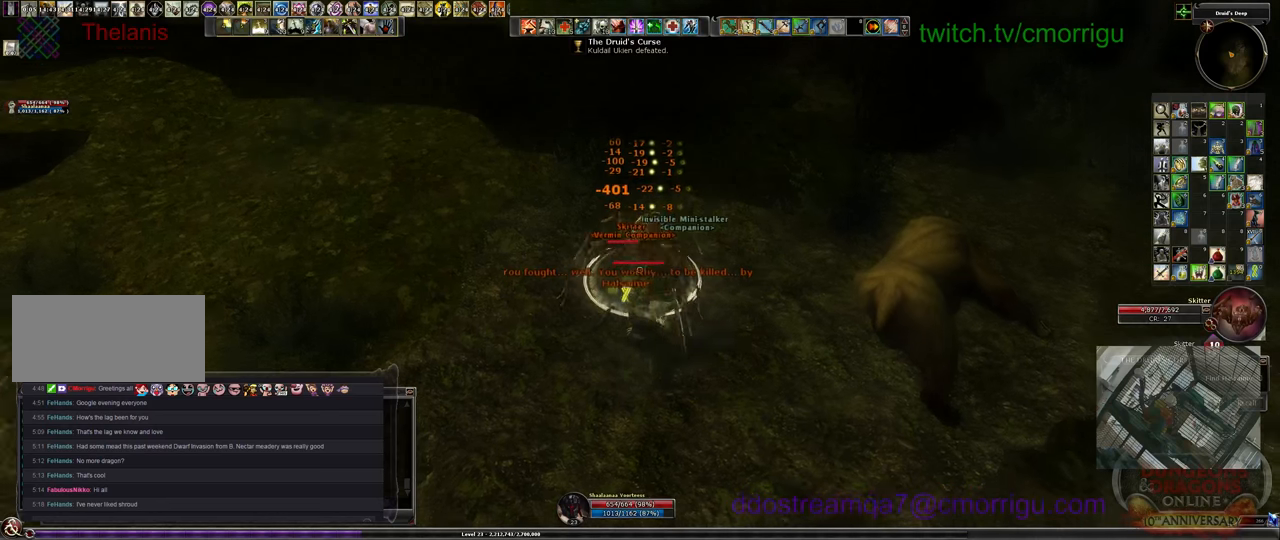
{"keys": [], "events": []}
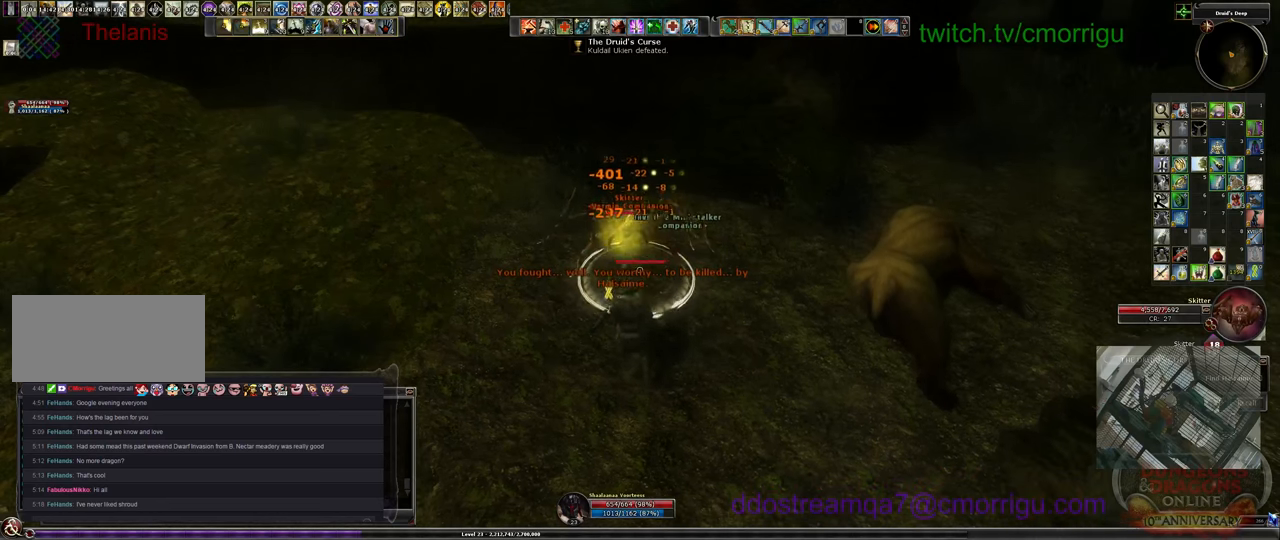
{"keys": [], "events": []}
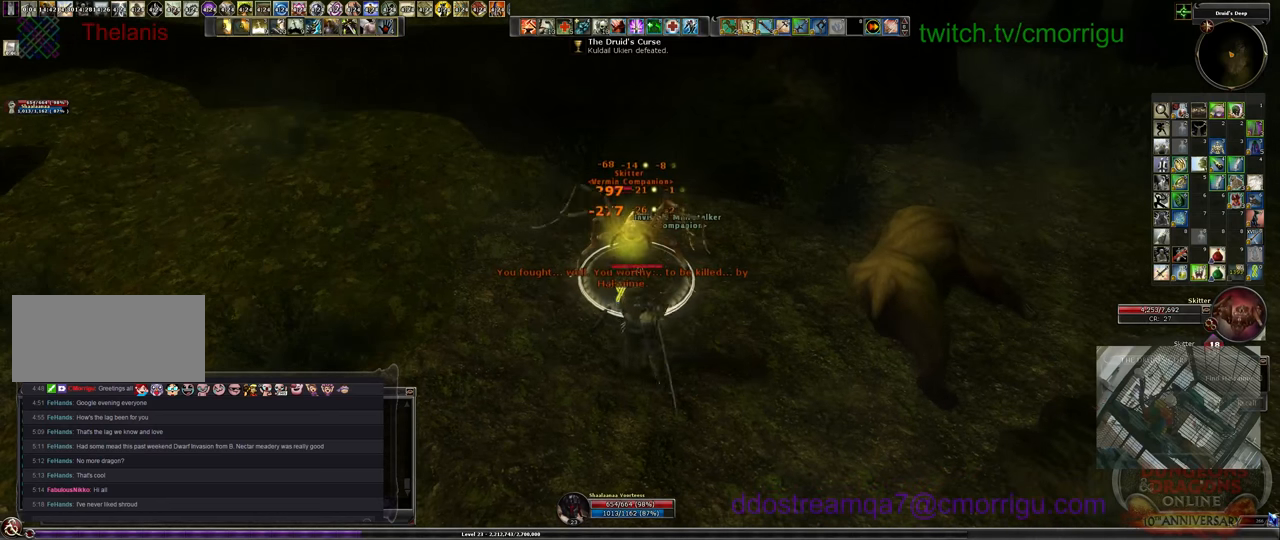
{"keys": [], "events": []}
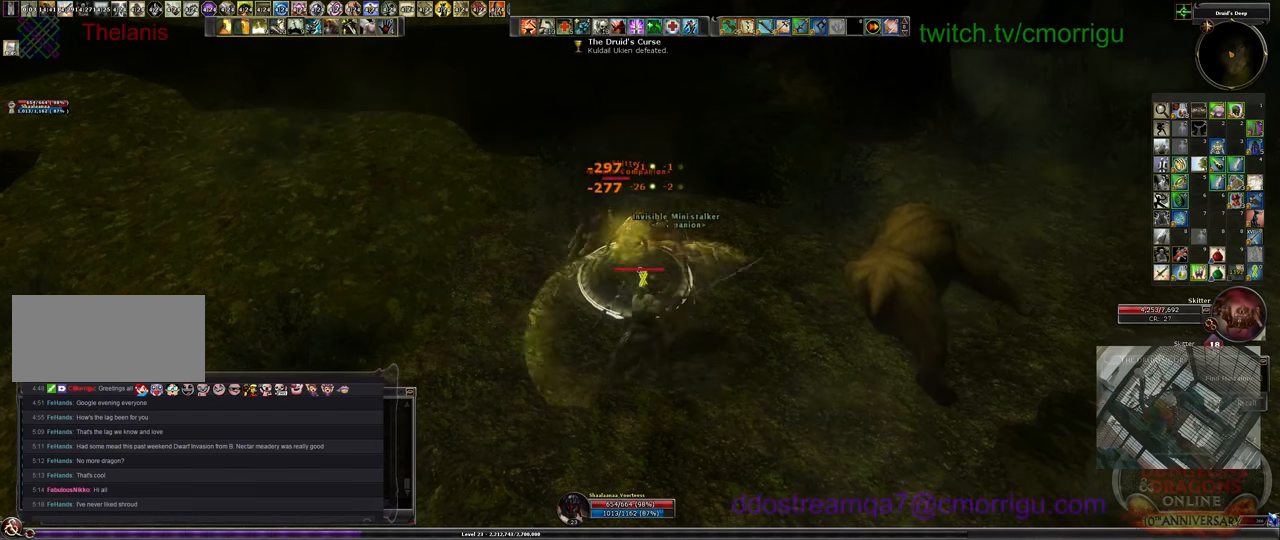
{"keys": [], "events": []}
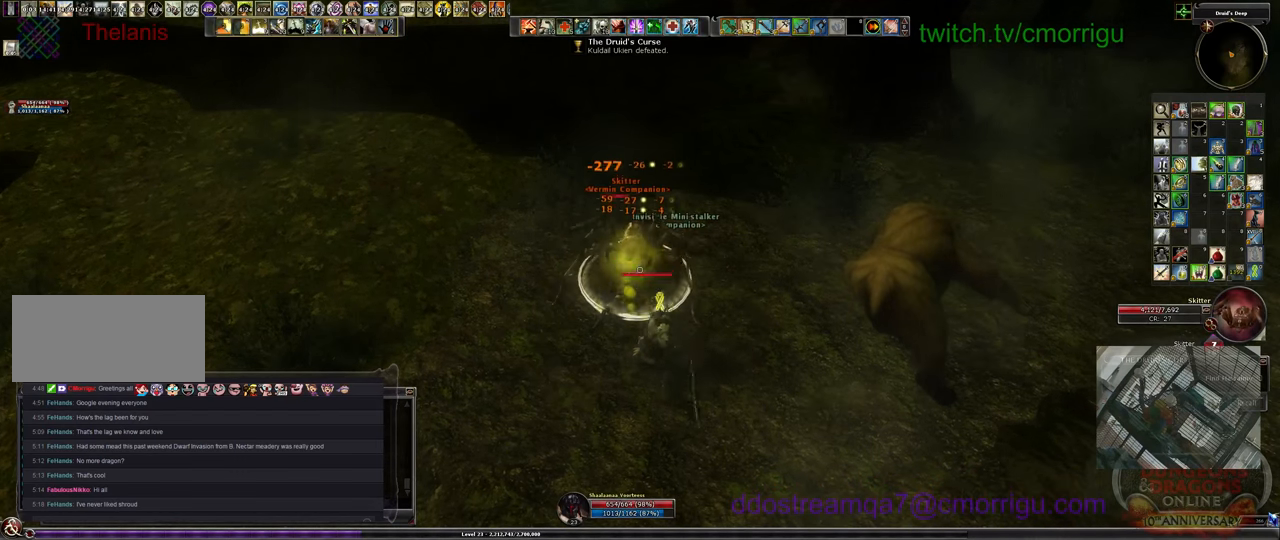
{"keys": [], "events": [[33, "1", "down"], [300, "1", "up"]]}
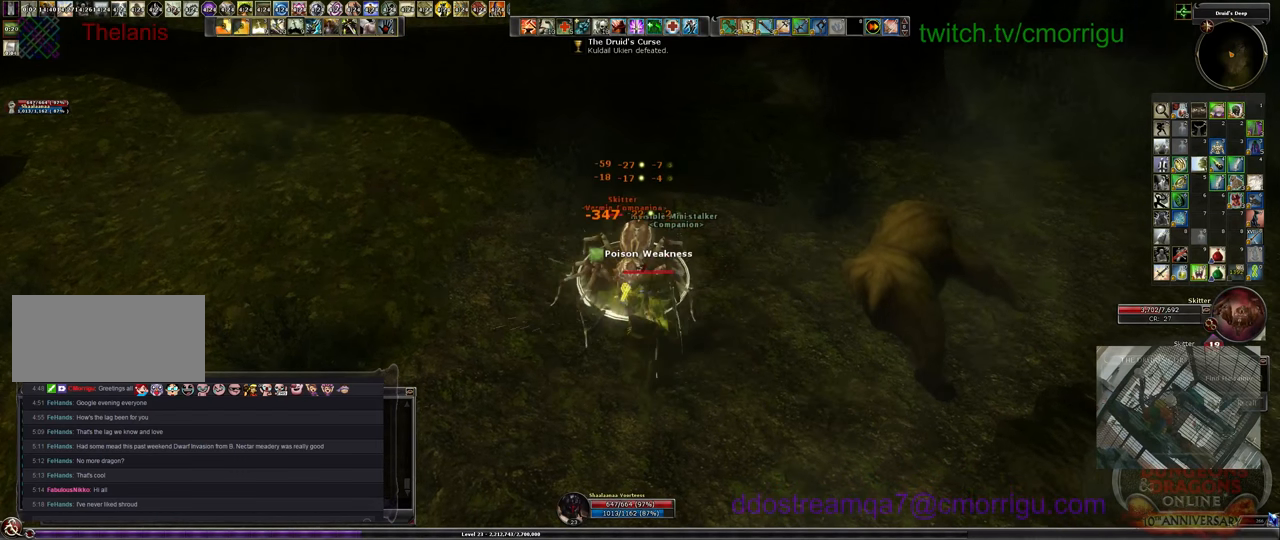
{"keys": ["2"], "events": [[333, "2", "down"]]}
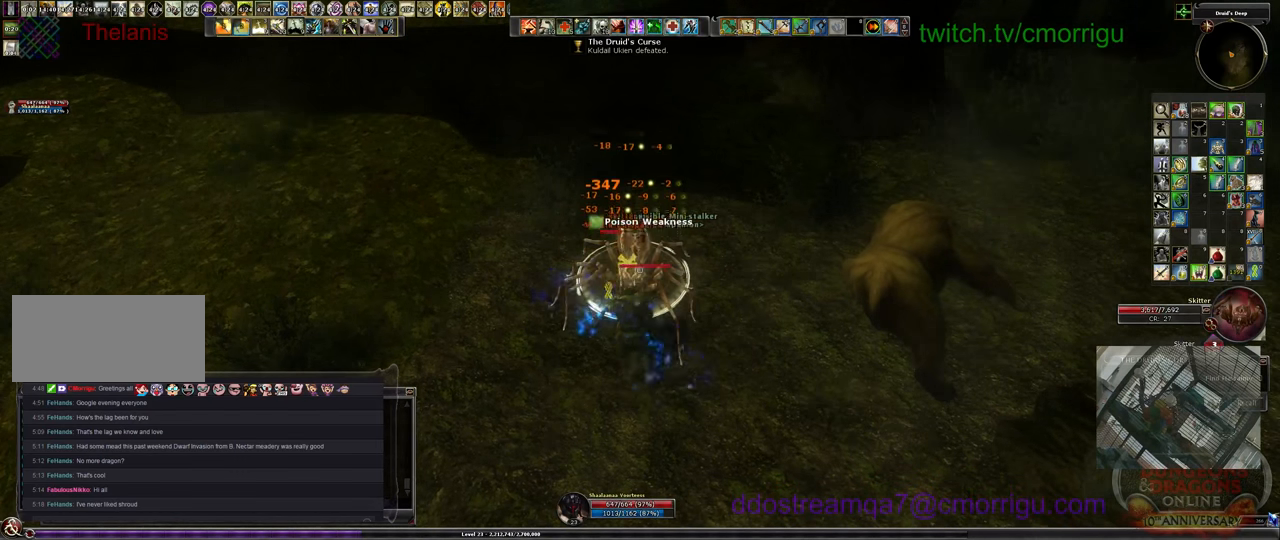
{"keys": [], "events": [[33, "2", "up"]]}
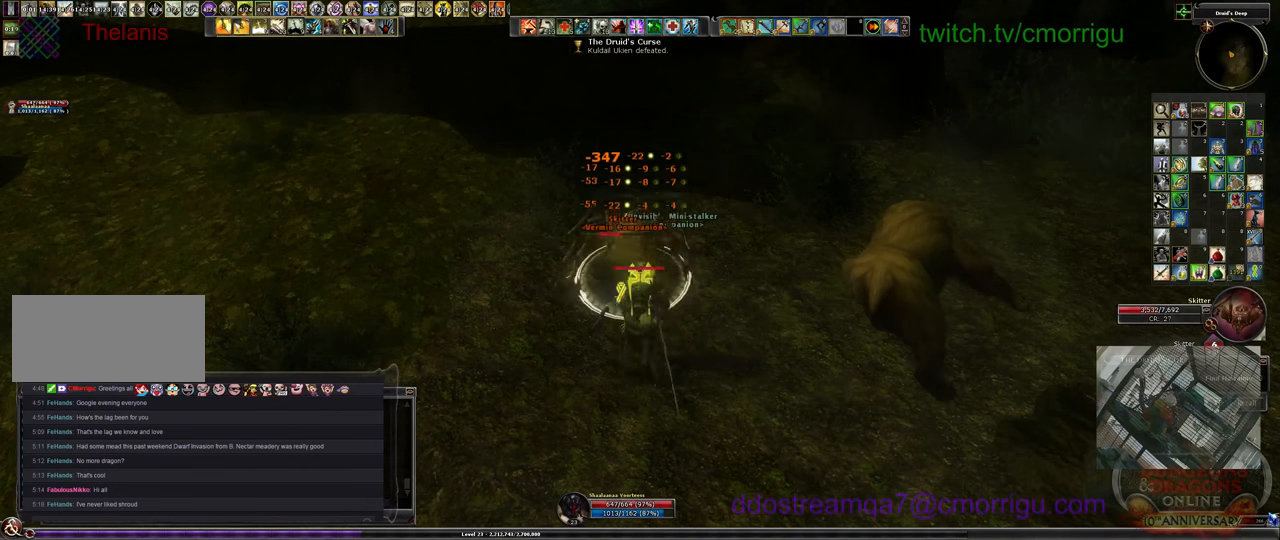
{"keys": [], "events": []}
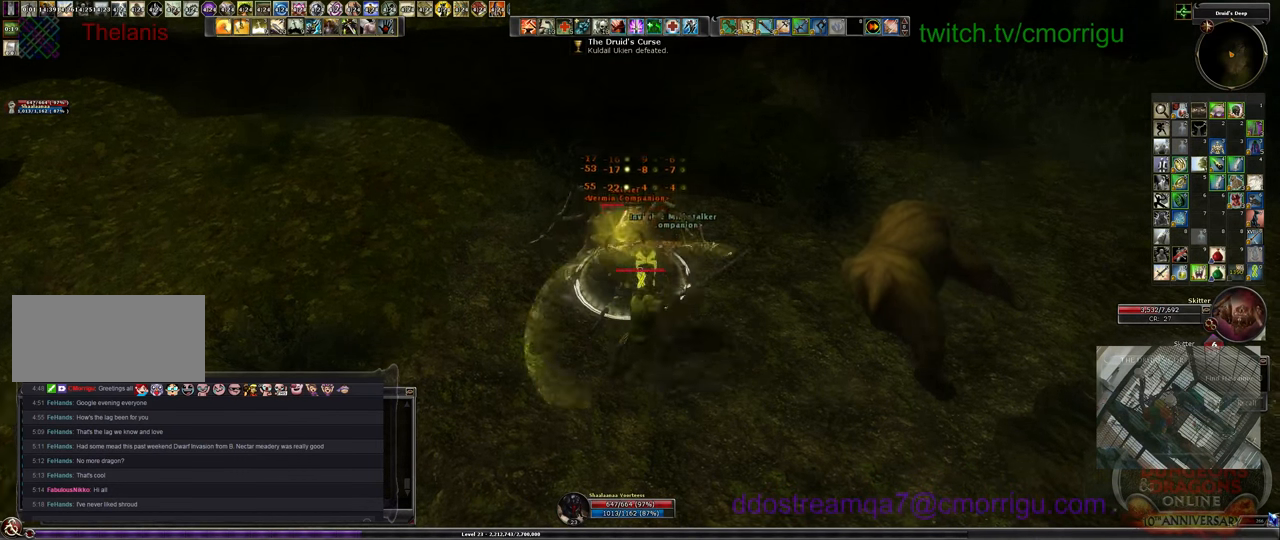
{"keys": [], "events": []}
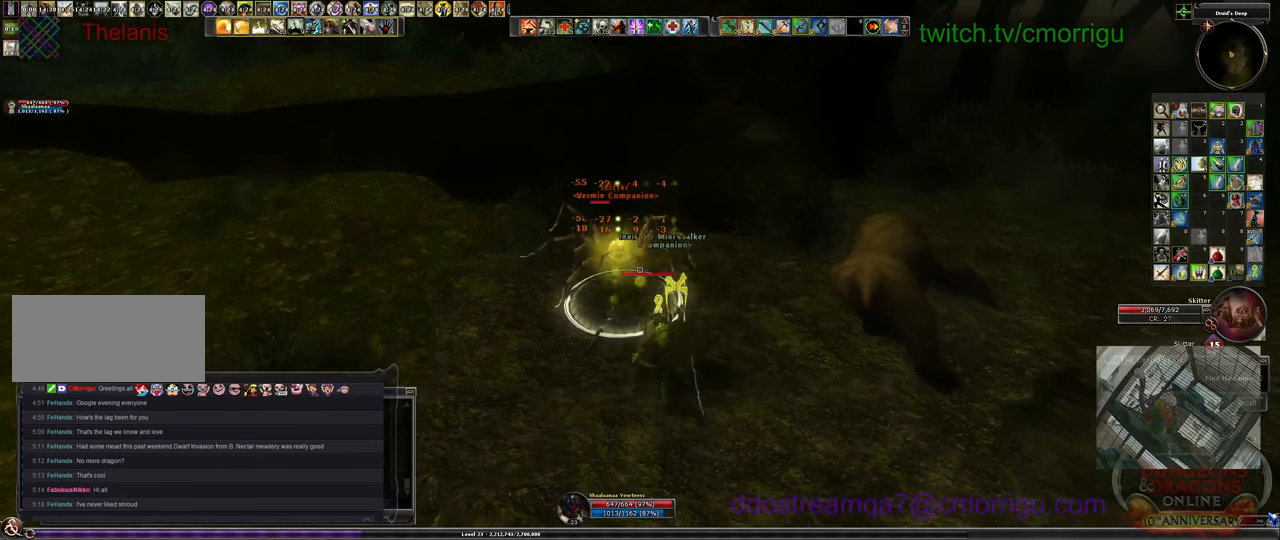
{"keys": [], "events": []}
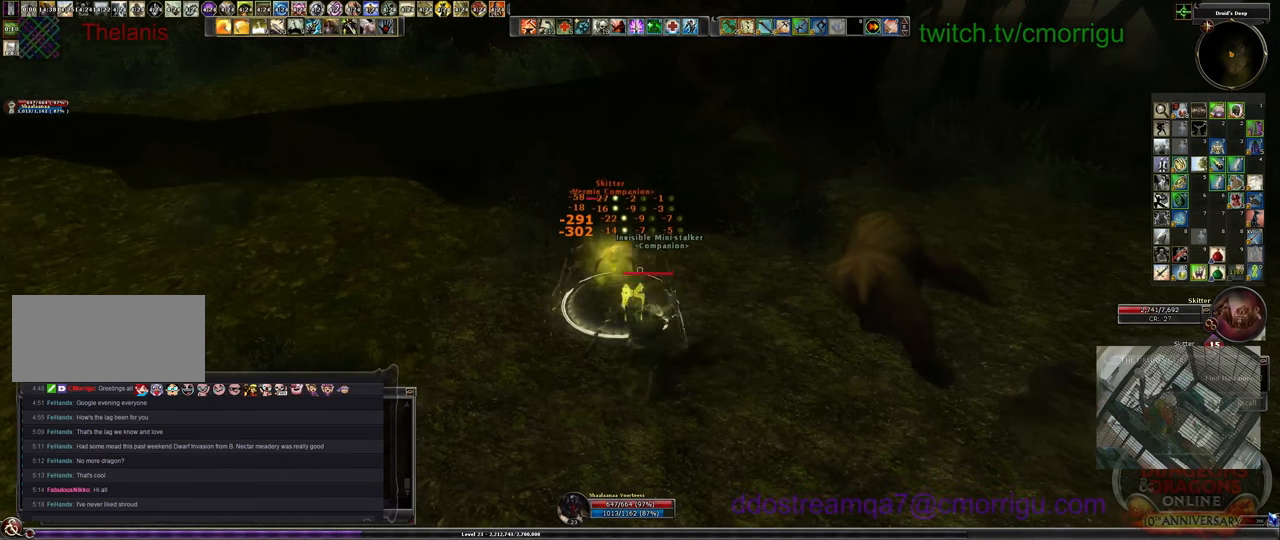
{"keys": [], "events": []}
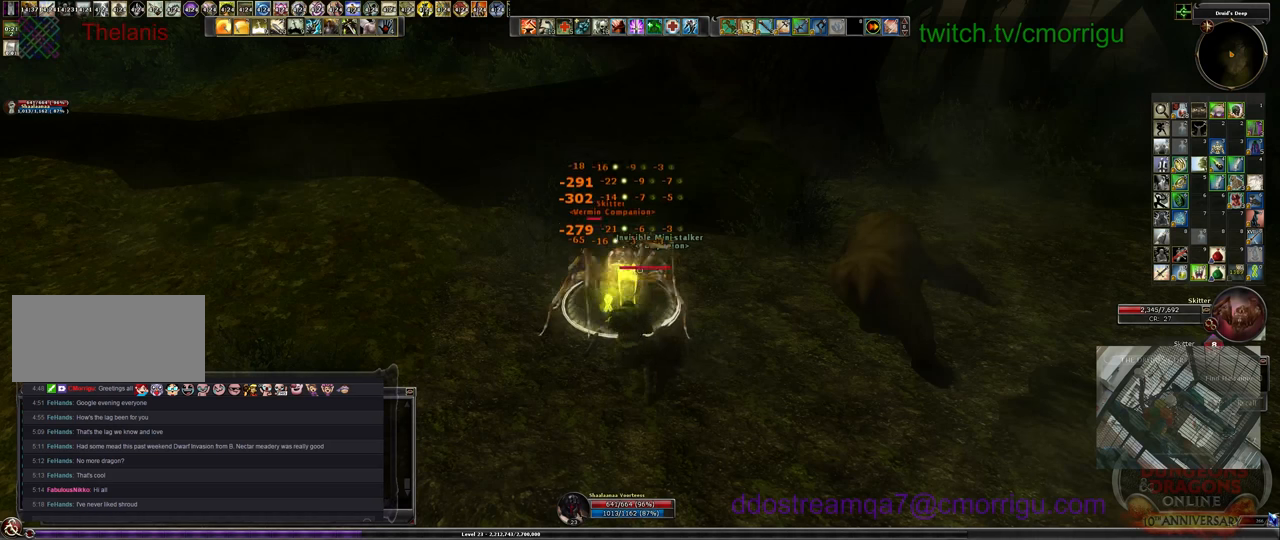
{"keys": [], "events": []}
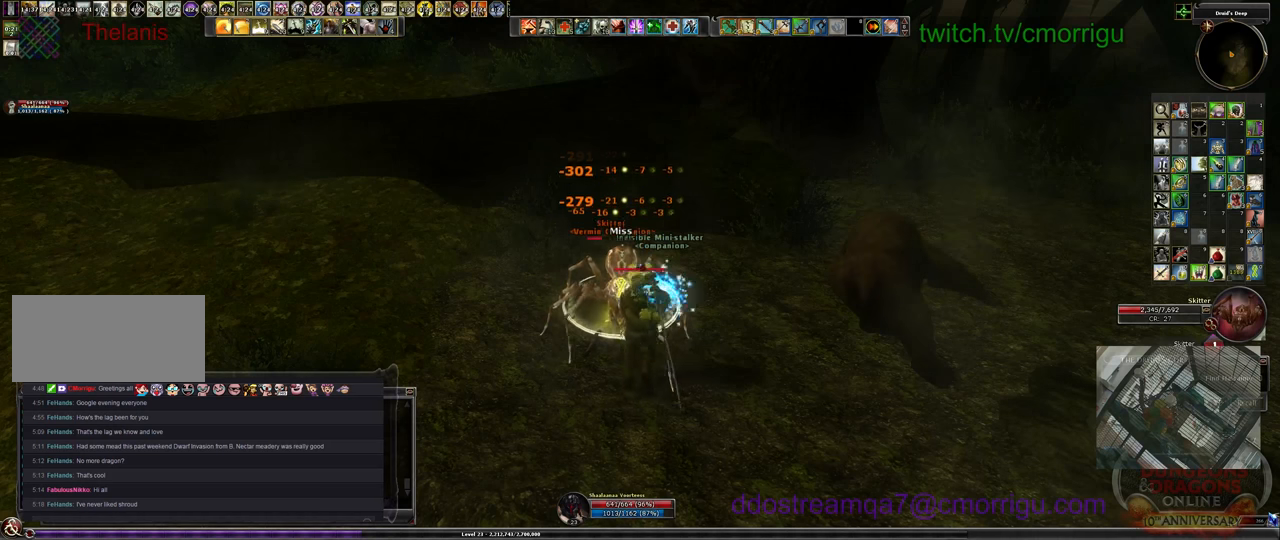
{"keys": ["1"], "events": [[433, "1", "down"]]}
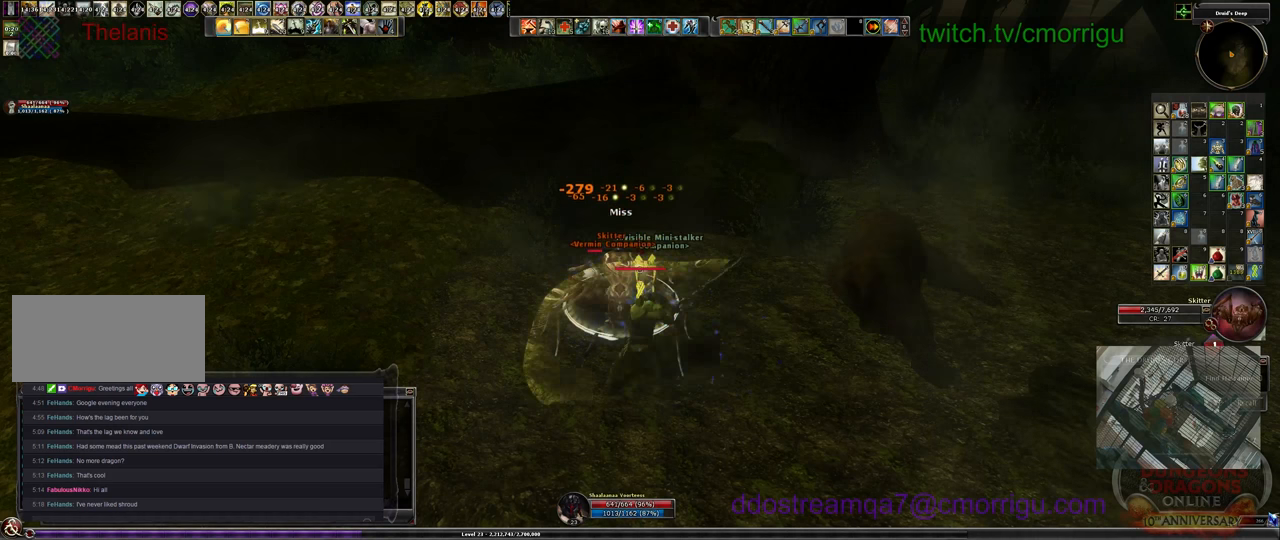
{"keys": [], "events": [[166, "1", "up"]]}
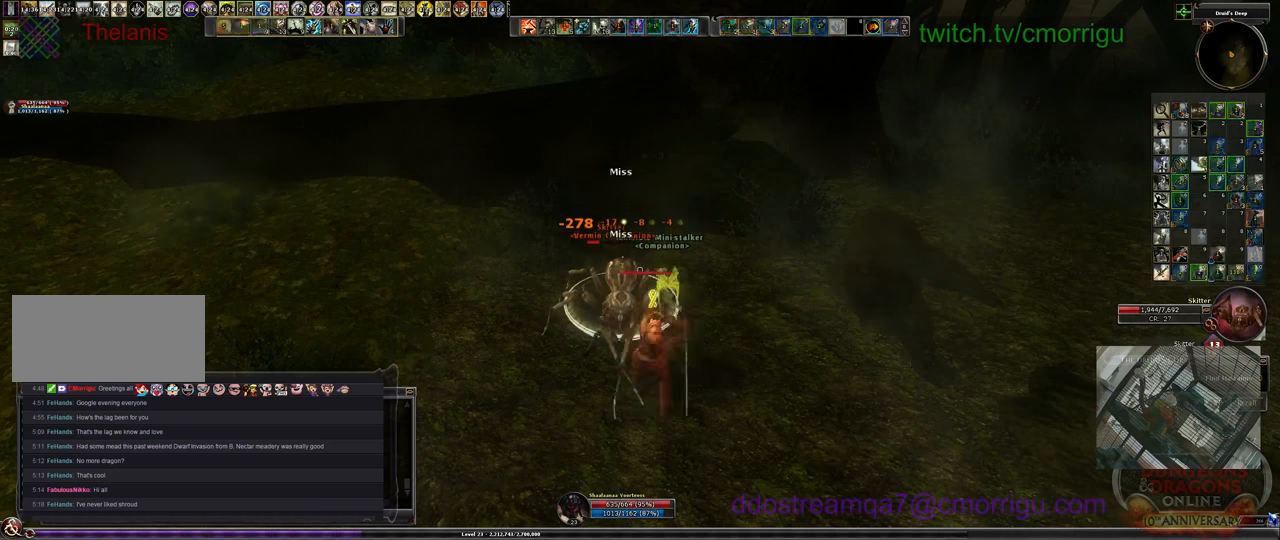
{"keys": [], "events": [[200, "2", "down"], [400, "2", "up"]]}
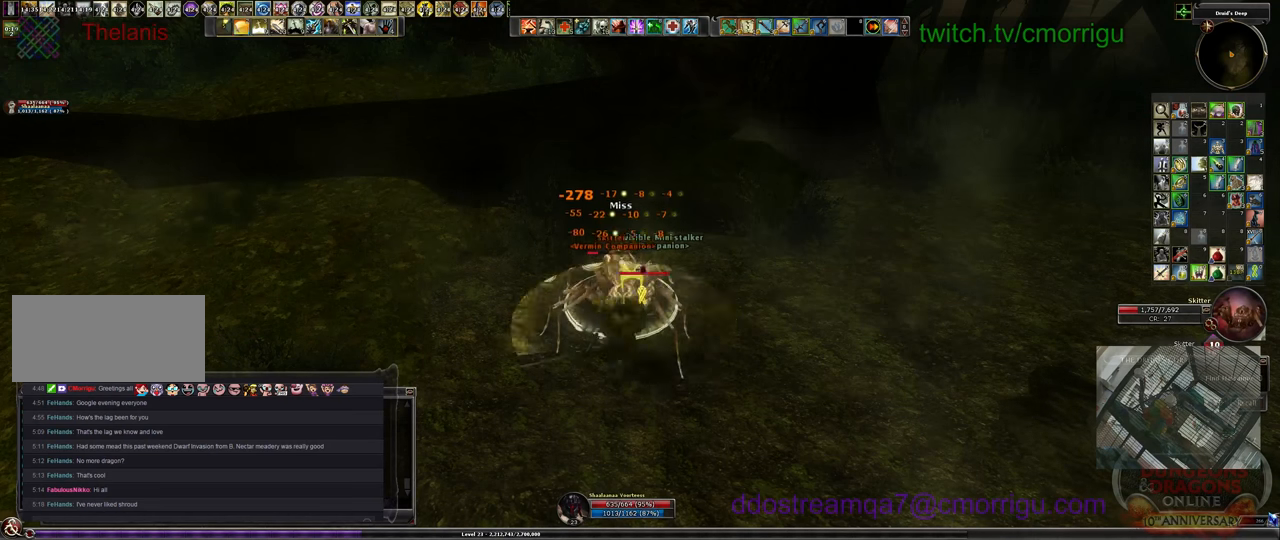
{"keys": [], "events": []}
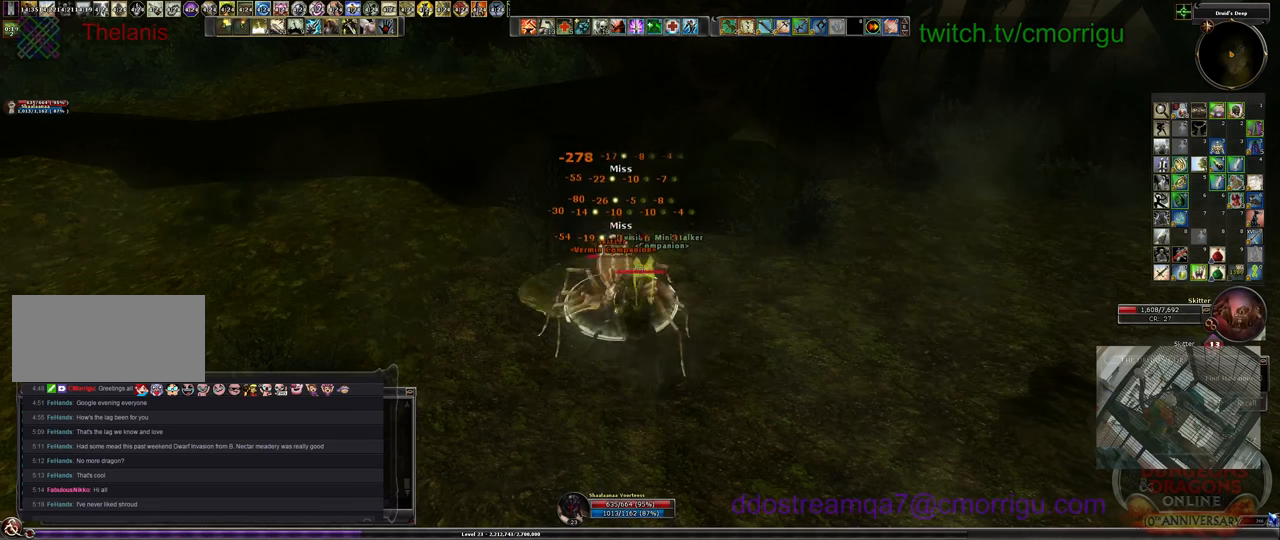
{"keys": [], "events": []}
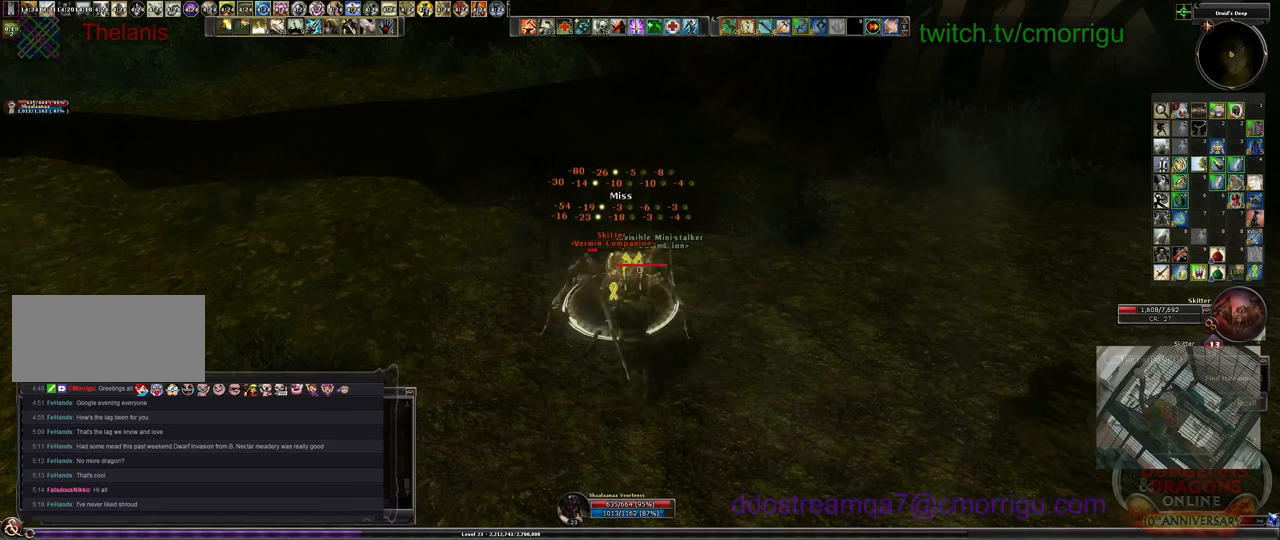
{"keys": [], "events": []}